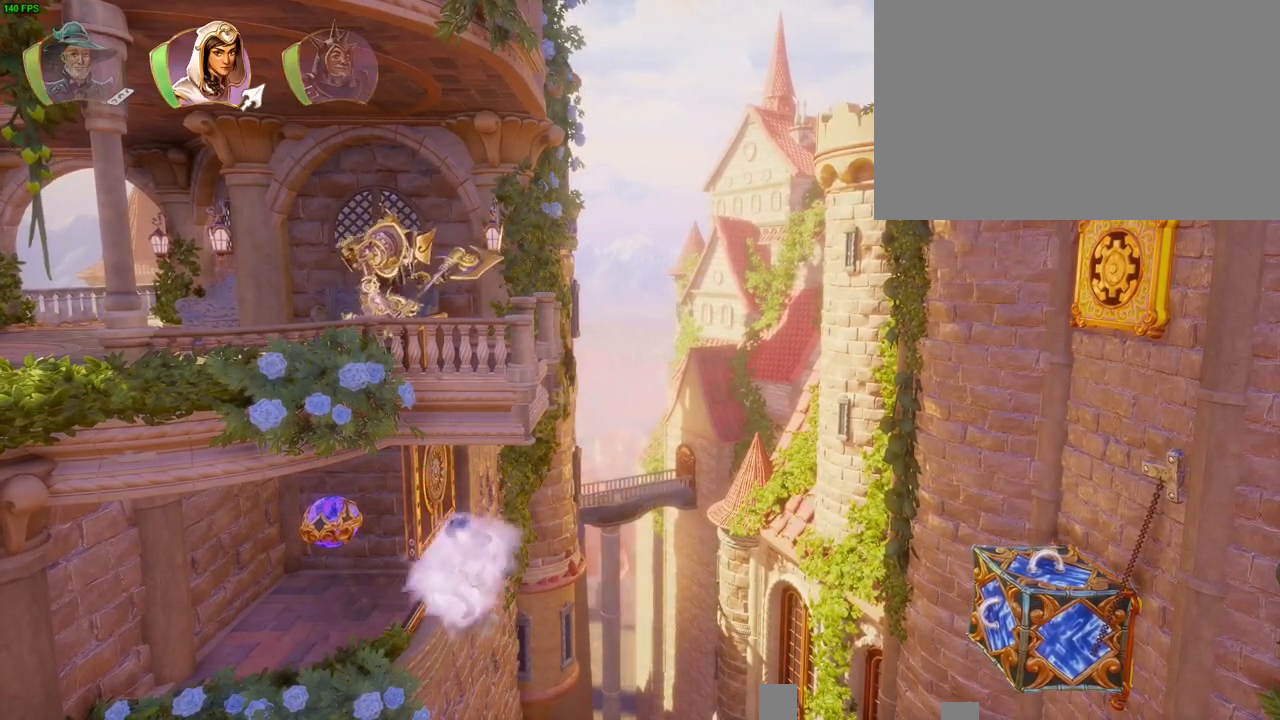
Gameplay with a controller (PlayStation layout); each line is a JSON object with the inputs held at the frame after it (dt_ms = milliseconds from this image to that frame). "button_events" lists button changes between this image and that frame as [ms after this image, input, new state], when the widget could be followed in between (sticks are given only as held states). Not read: HOME L3 R3.
{"dt_ms": 500, "buttons": [], "left_stick": "left", "right_stick": "left", "button_events": []}
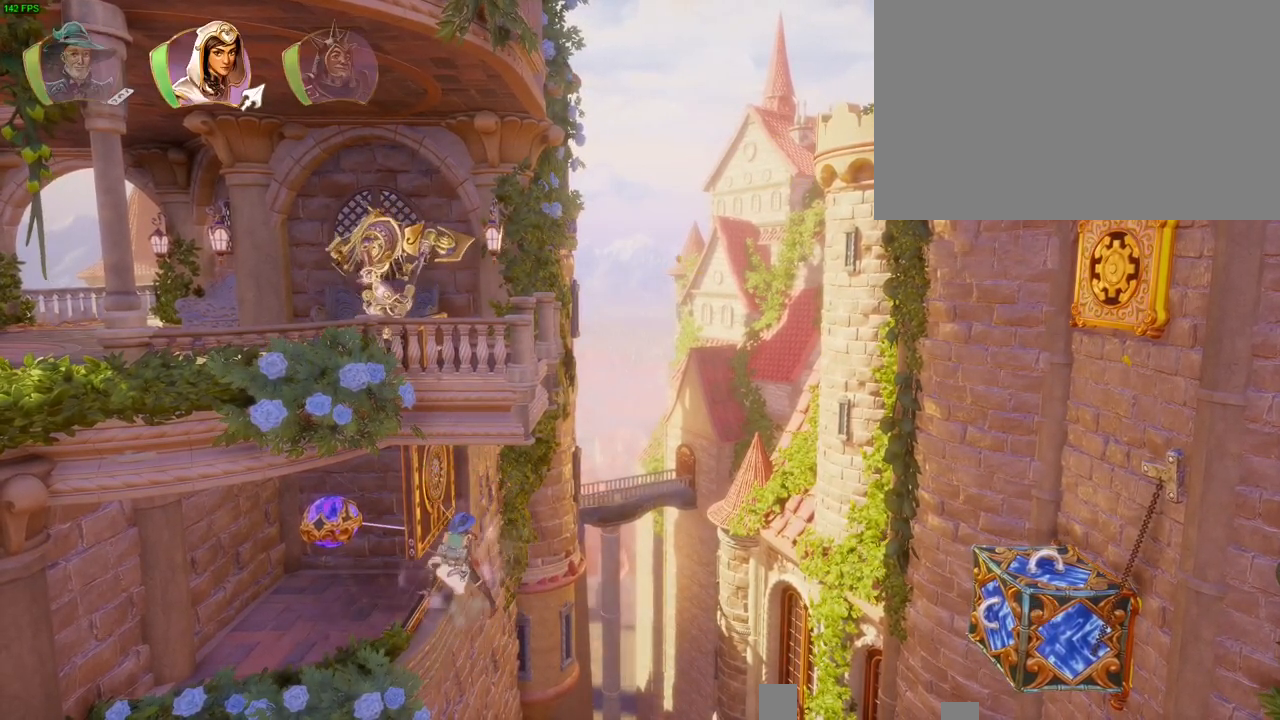
{"dt_ms": 500, "buttons": [], "left_stick": "left", "right_stick": "center", "button_events": []}
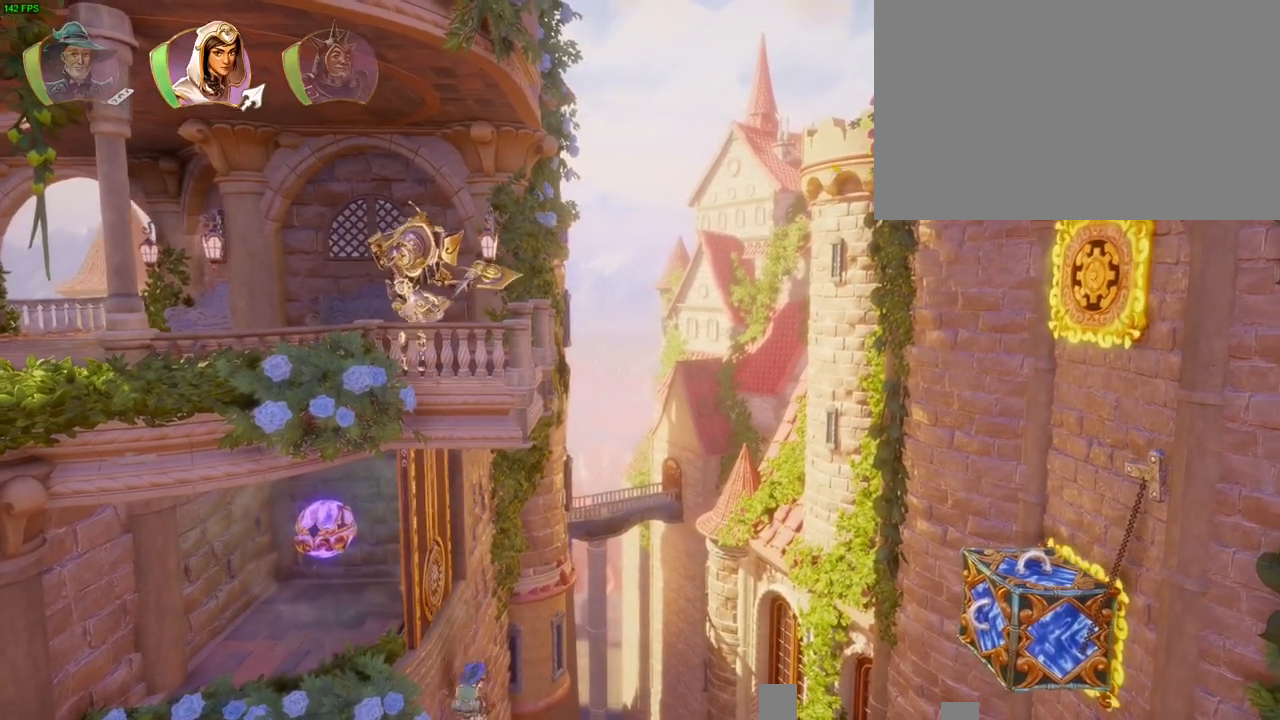
{"dt_ms": 500, "buttons": ["L1", "R1"], "left_stick": "right", "right_stick": "center", "button_events": [[433, "L1", "down"], [450, "R1", "down"]]}
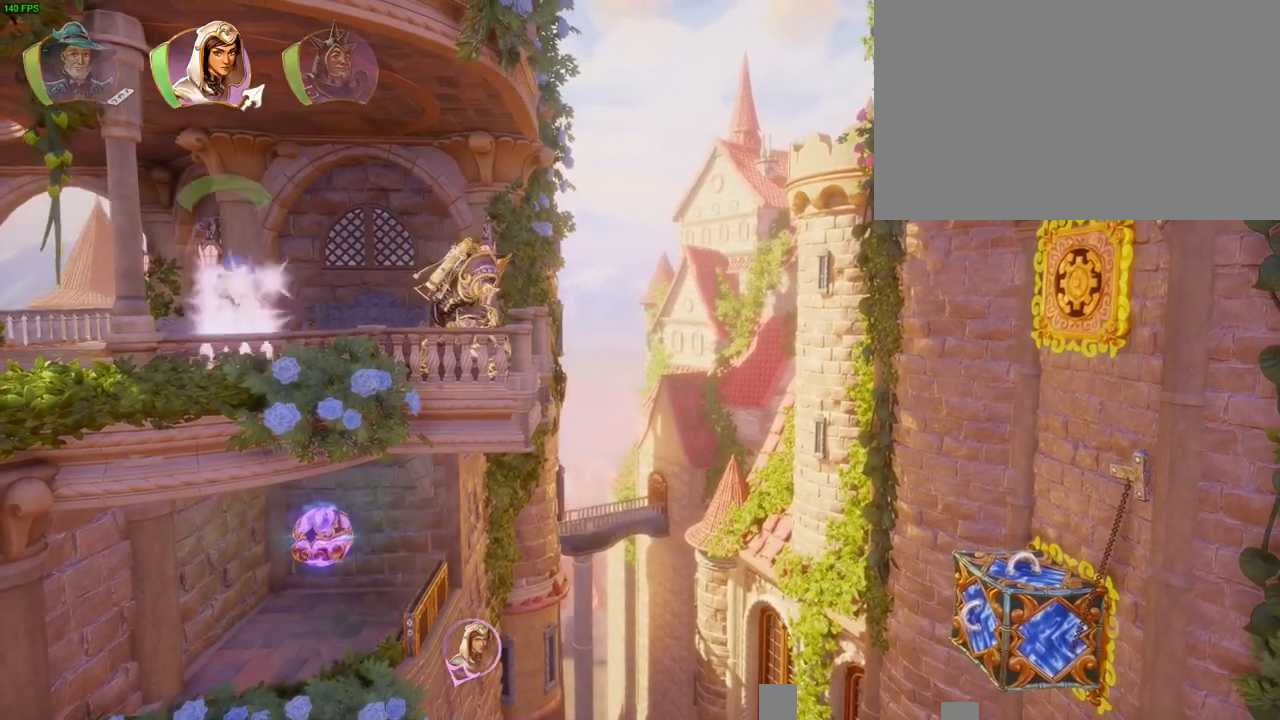
{"dt_ms": 500, "buttons": [], "left_stick": "up-right", "right_stick": "center", "button_events": [[17, "L1", "up"], [33, "R1", "up"], [400, "R1", "down"], [467, "R1", "up"]]}
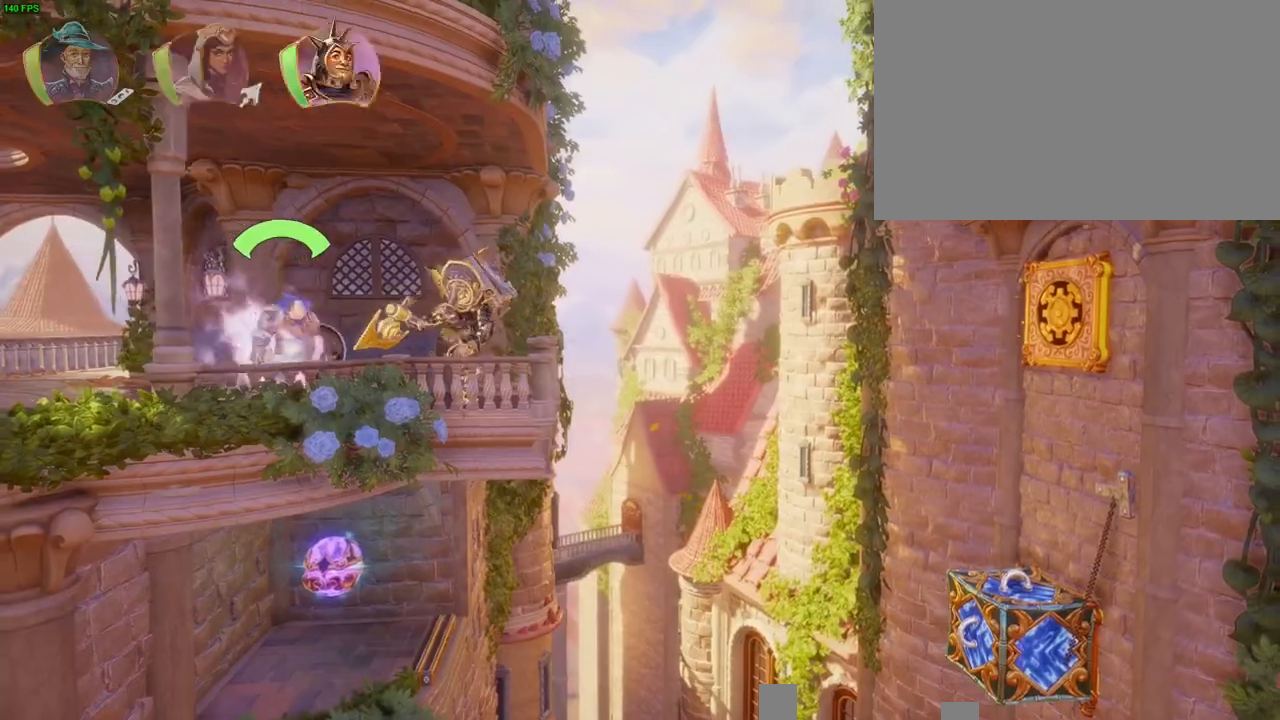
{"dt_ms": 1000, "buttons": ["CROSS"], "left_stick": "up-right", "right_stick": "center", "button_events": [[133, "CROSS", "down"], [350, "R1", "down"], [417, "CROSS", "up"], [450, "R1", "up"], [917, "CROSS", "down"]]}